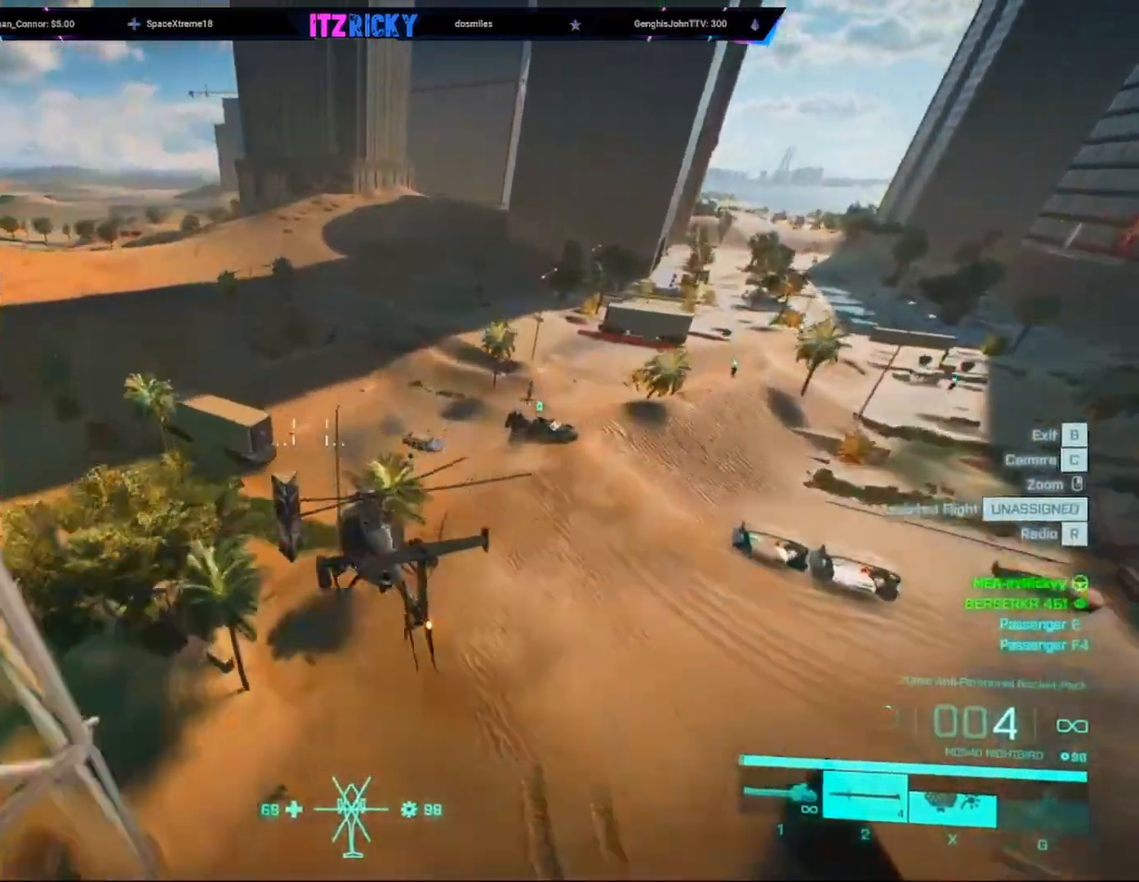
Gameplay with keyboard and mouse; each line is a JSON object with the keys and mouse buttons held at the frame after it. "events" lists presses ("down") and releases ("up") of "1", "2", "3", "4", "5", "a", "alt", "c", "caps_lock", "ctrl", "d", "e", "f", "g", "q", "r", "s", "shift", "space", "t", "tab", "v", "w", "x", "z", "mouse_left", "mouse_wheel" and "mouse_right" between this image and that frame as [ms after this image, input, new state], when the widget could be followed in between. "mouse_left", "mouse_wheel", "mouse_right" = the "left", "wheel", "right" buttons of the "mouse" list. No other keys are recorded. "wheel" means that the mouse wheel is clicked or scrolled. Not read: mouse_move.
{"keys": ["w"], "mouse": [], "events": [[100, "d", "down"], [467, "d", "up"]]}
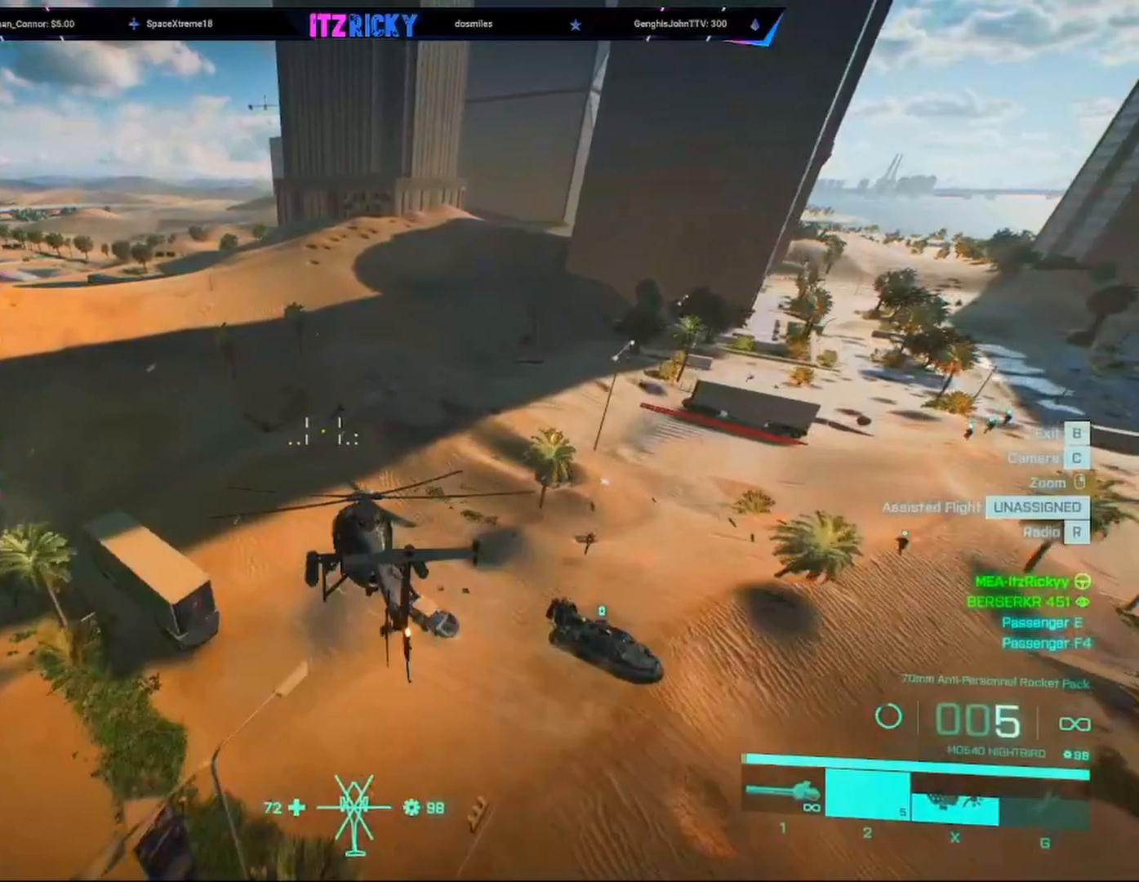
{"keys": ["w"], "mouse": [], "events": []}
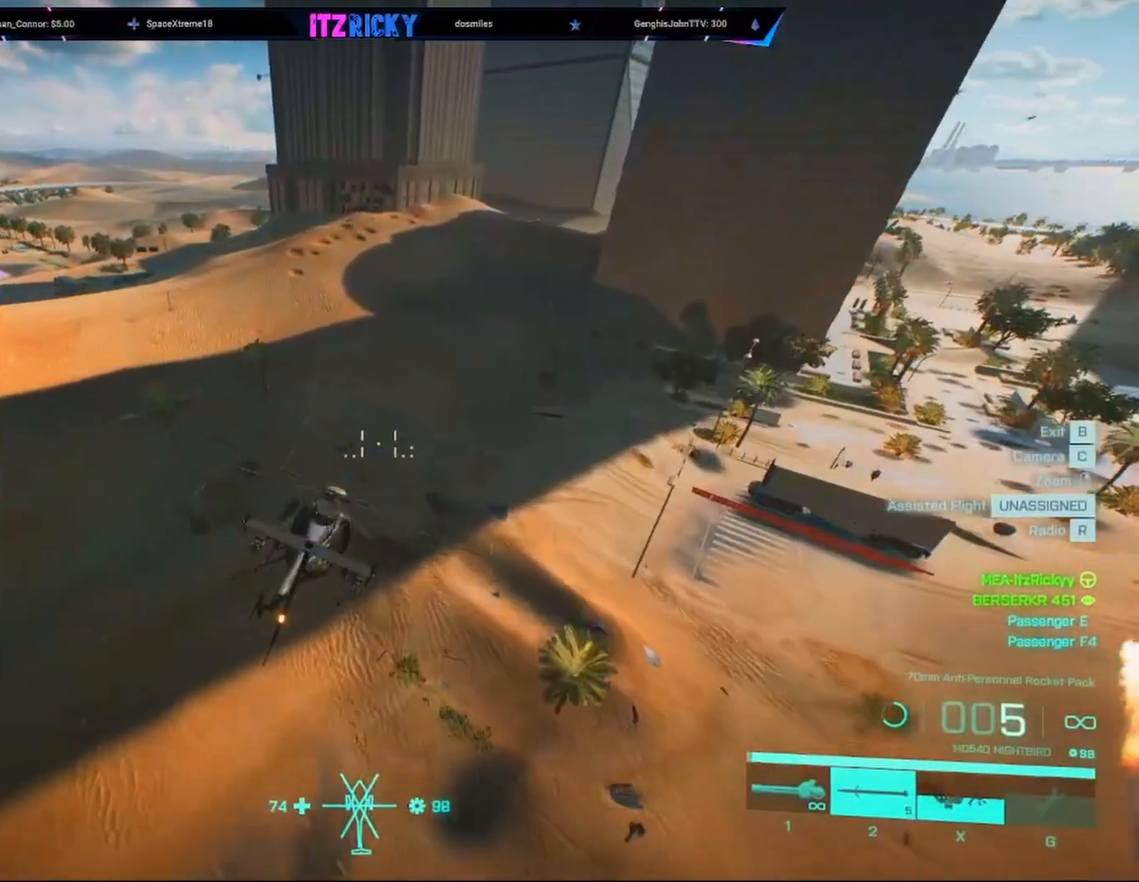
{"keys": ["tab", "w"], "mouse": [], "events": [[33, "a", "down"], [167, "a", "up"], [500, "tab", "down"]]}
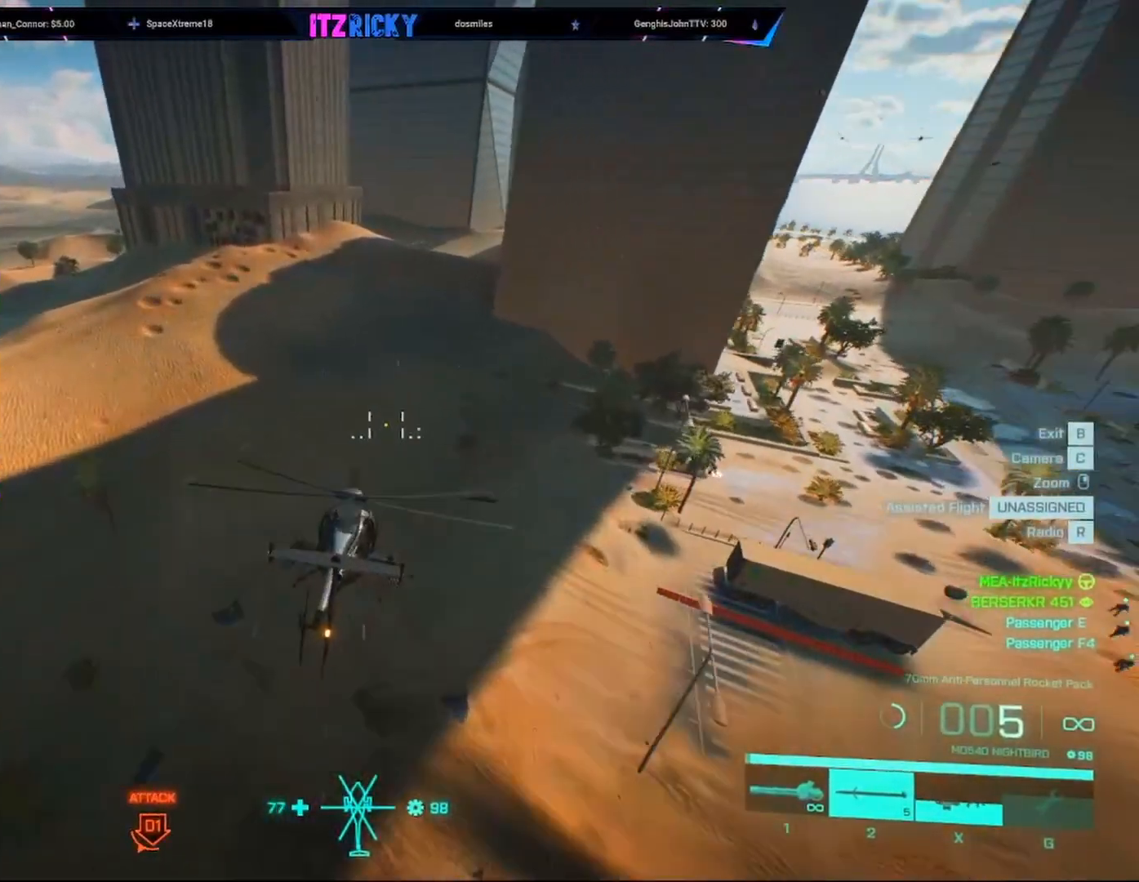
{"keys": ["w"], "mouse": [], "events": [[500, "tab", "up"]]}
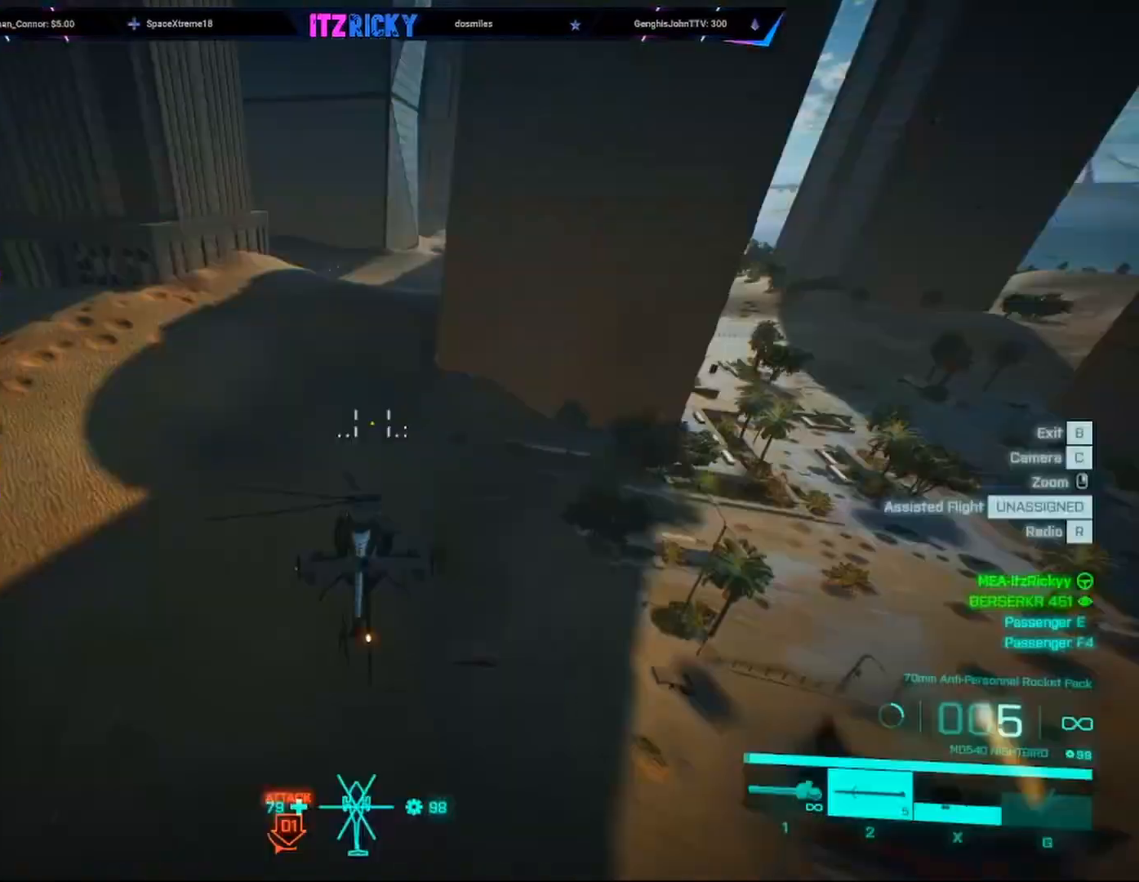
{"keys": ["w"], "mouse": [], "events": [[67, "w", "up"], [300, "w", "down"]]}
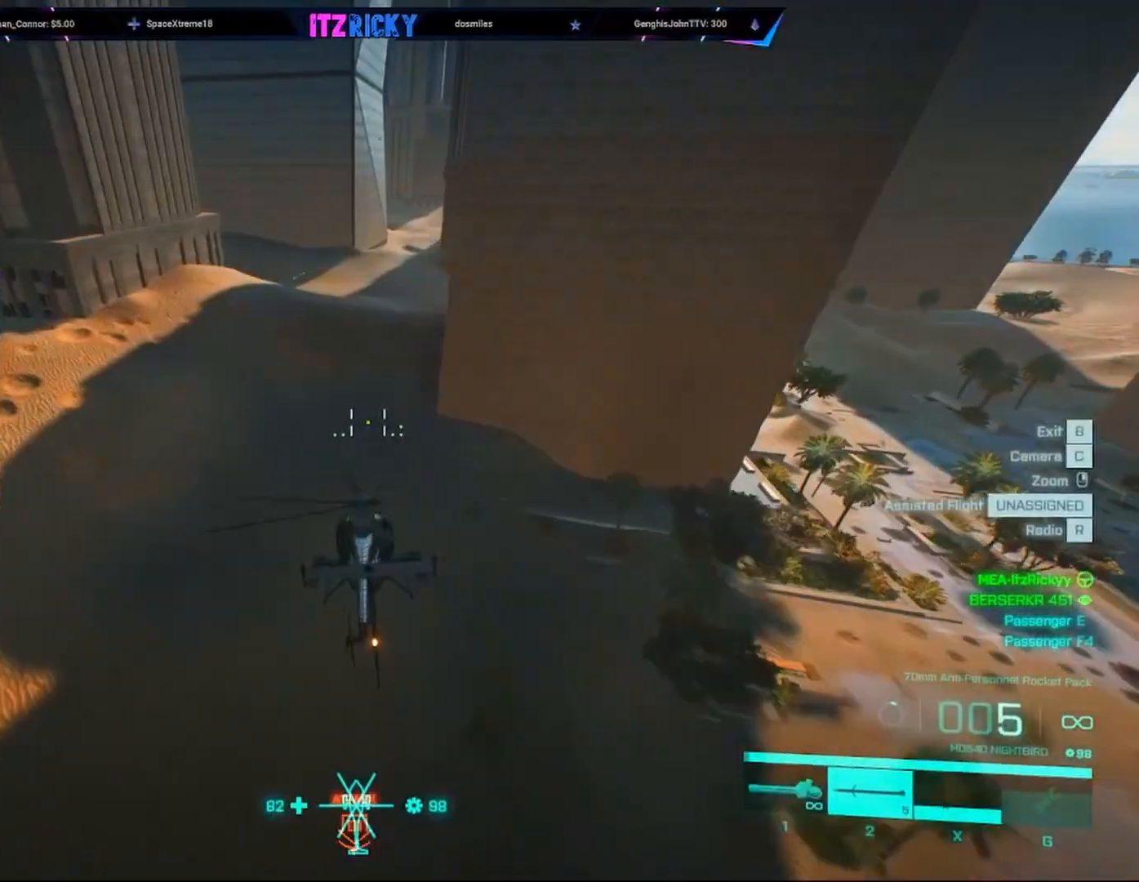
{"keys": [], "mouse": [], "events": [[267, "w", "up"]]}
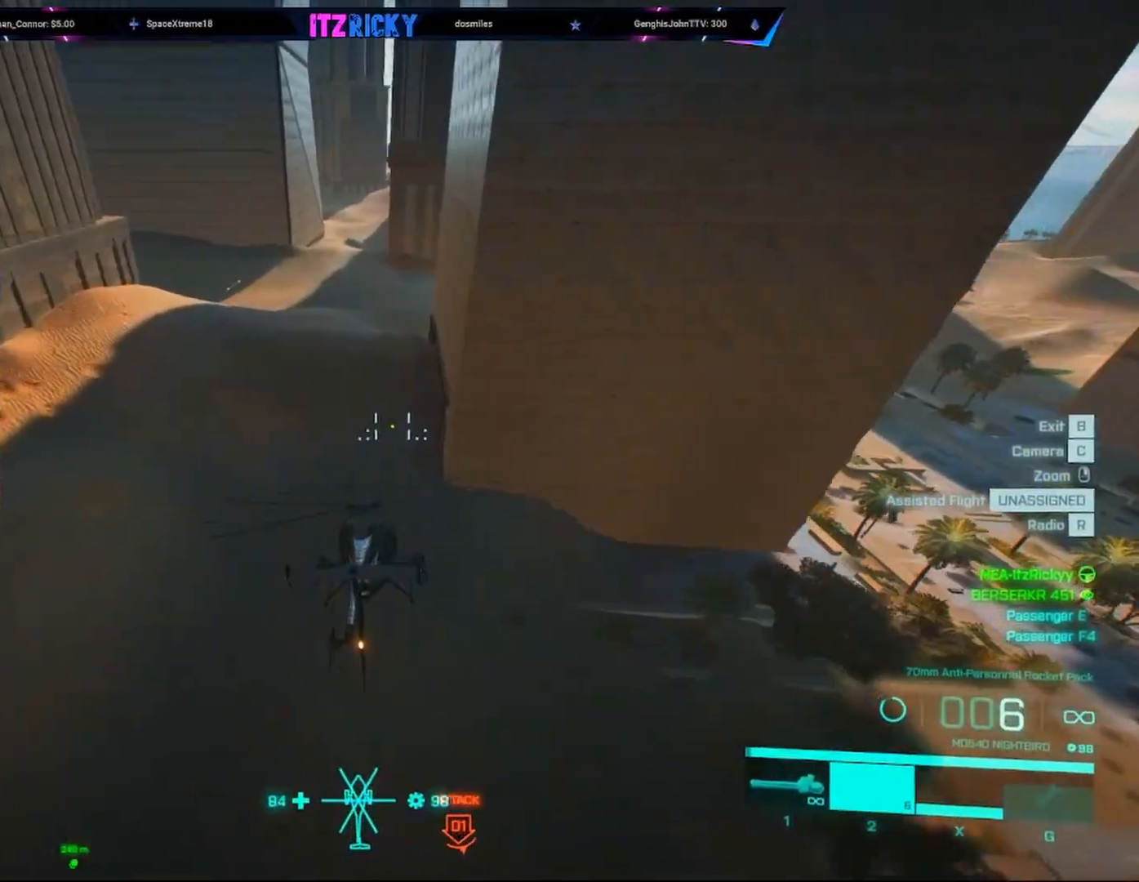
{"keys": ["d", "w"], "mouse": [], "events": [[67, "w", "down"], [400, "d", "down"]]}
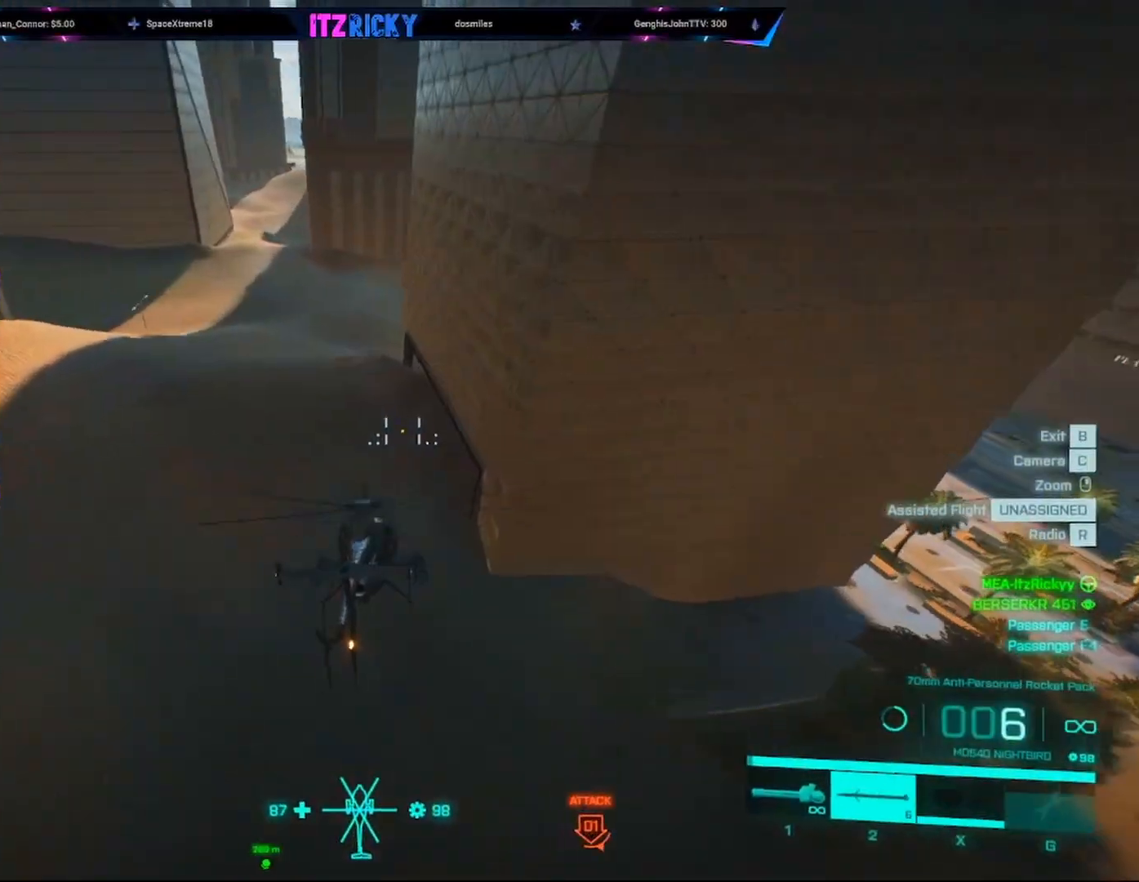
{"keys": ["w"], "mouse": [], "events": [[67, "d", "up"], [167, "a", "down"], [367, "a", "up"]]}
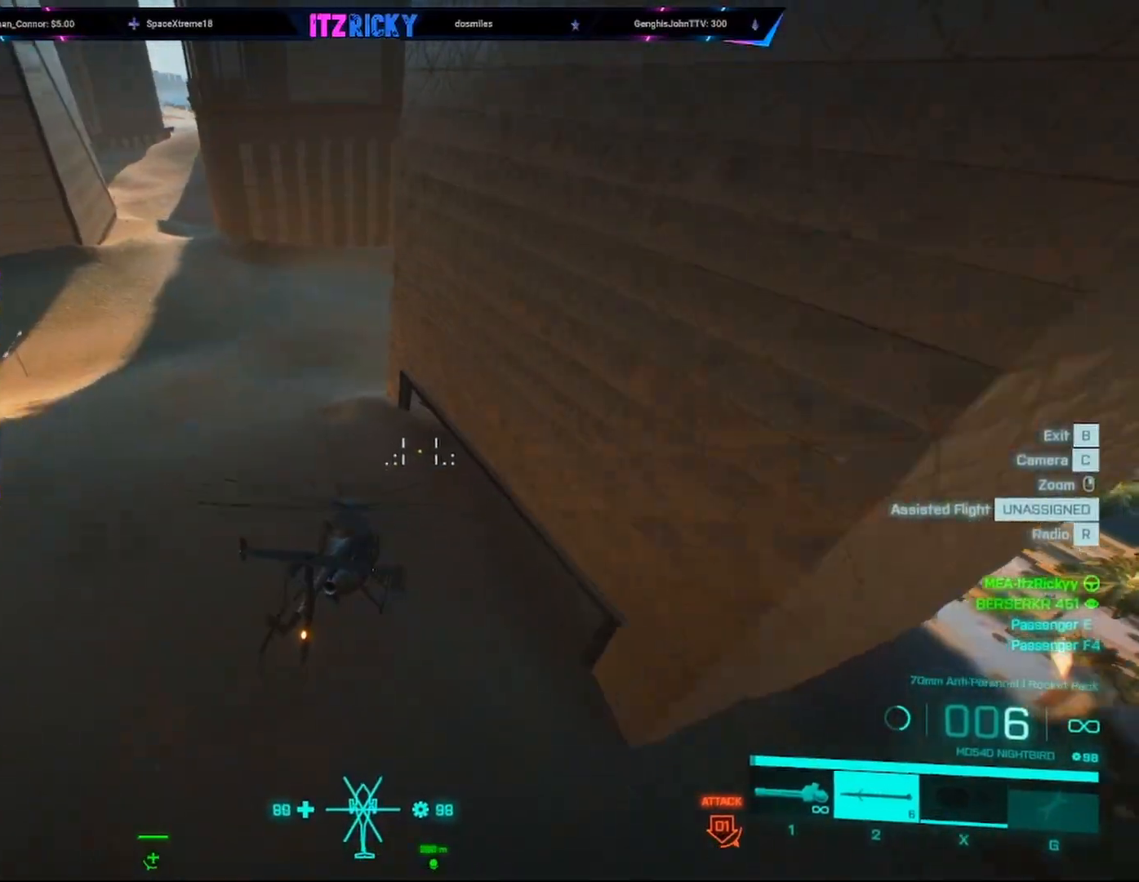
{"keys": ["d", "w"], "mouse": [], "events": [[33, "w", "up"], [233, "w", "down"], [267, "a", "down"], [367, "a", "up"], [433, "d", "down"]]}
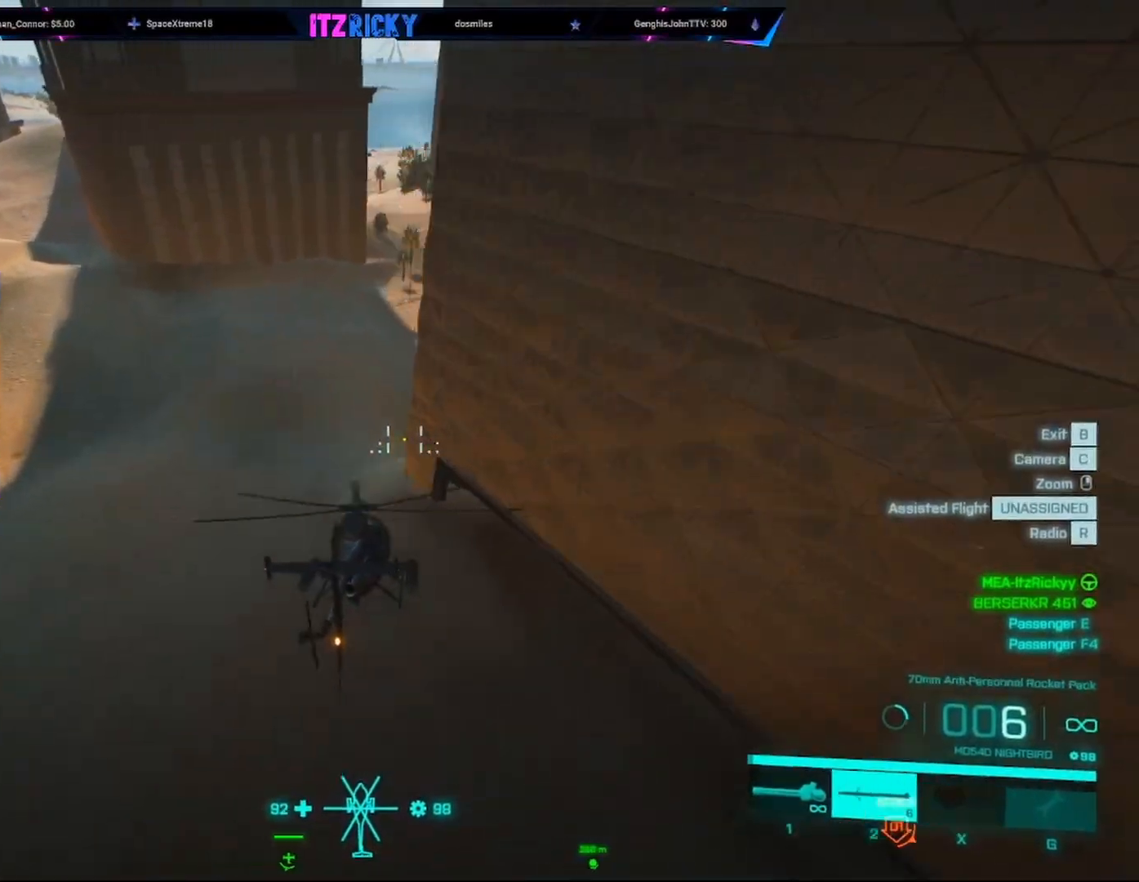
{"keys": [], "mouse": [], "events": [[333, "d", "up"], [433, "w", "up"]]}
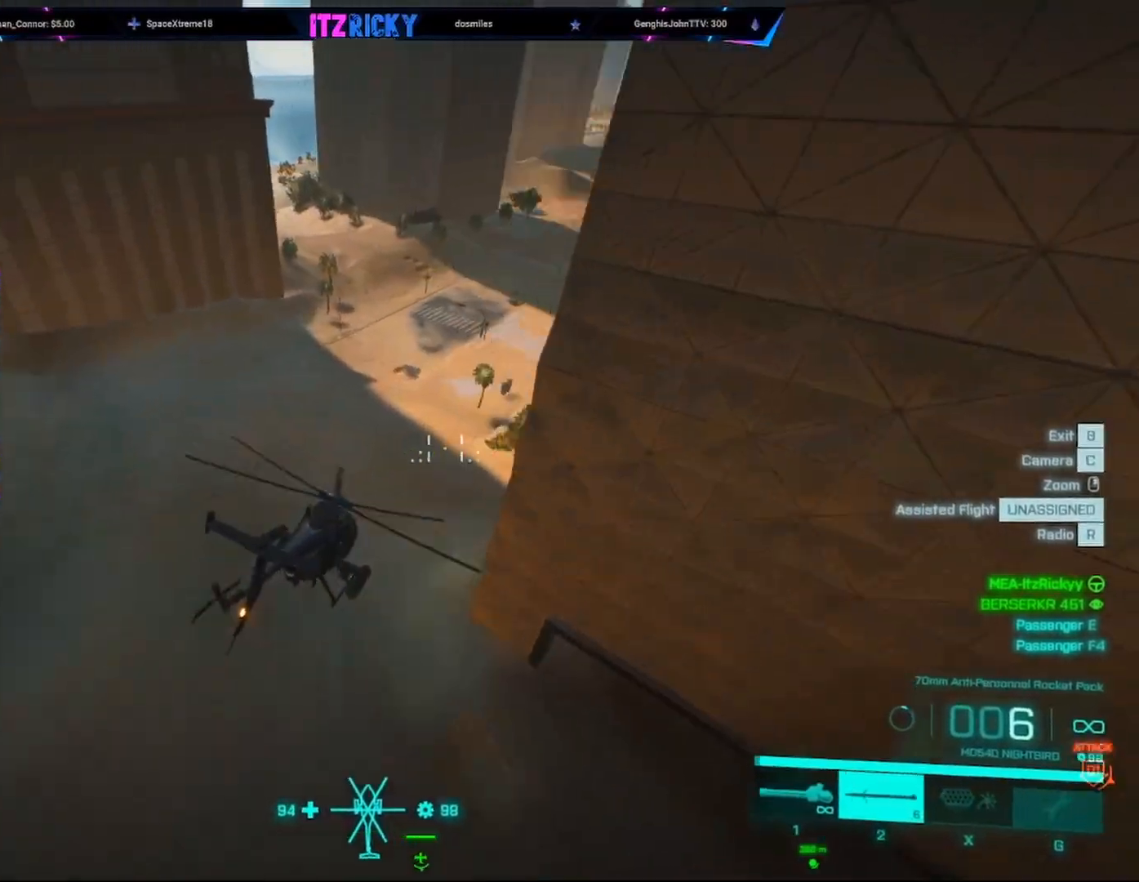
{"keys": [], "mouse": [], "events": [[167, "a", "down"], [200, "w", "down"], [400, "a", "up"], [433, "w", "up"]]}
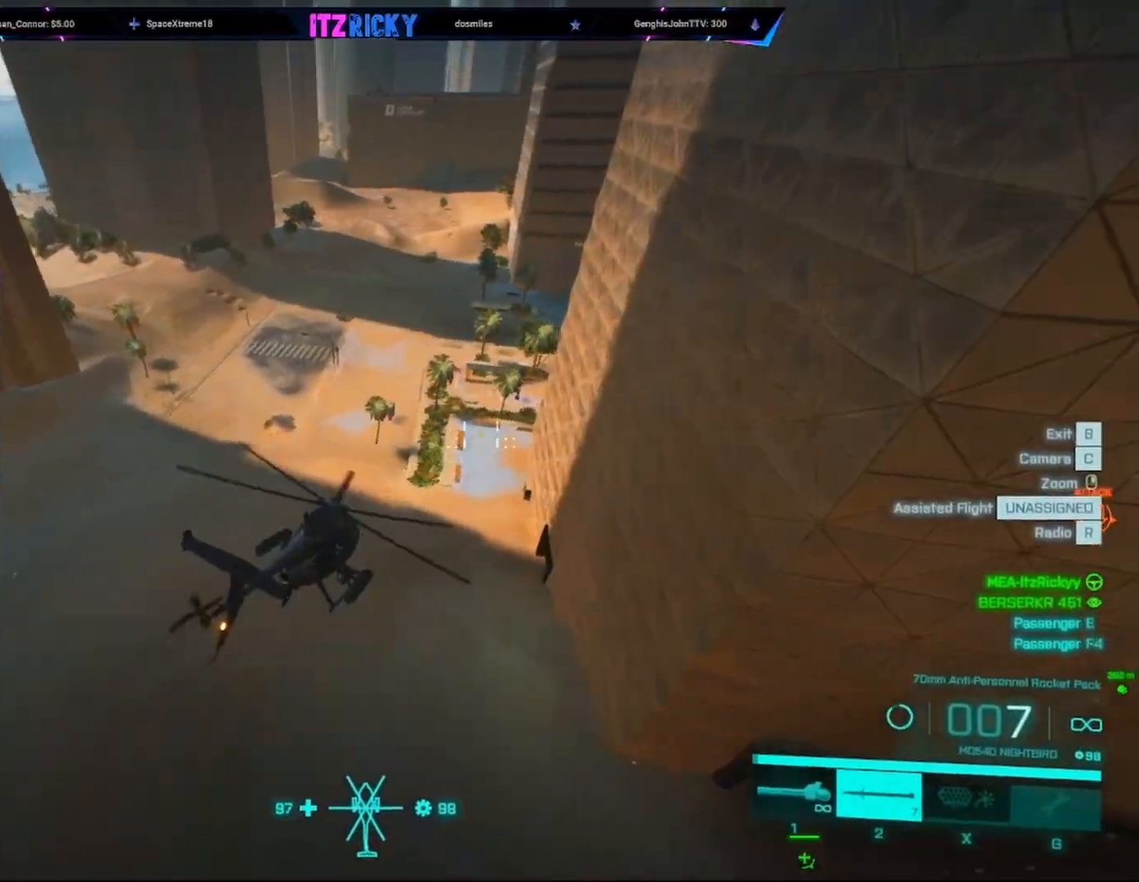
{"keys": ["w"], "mouse": [], "events": [[500, "w", "down"]]}
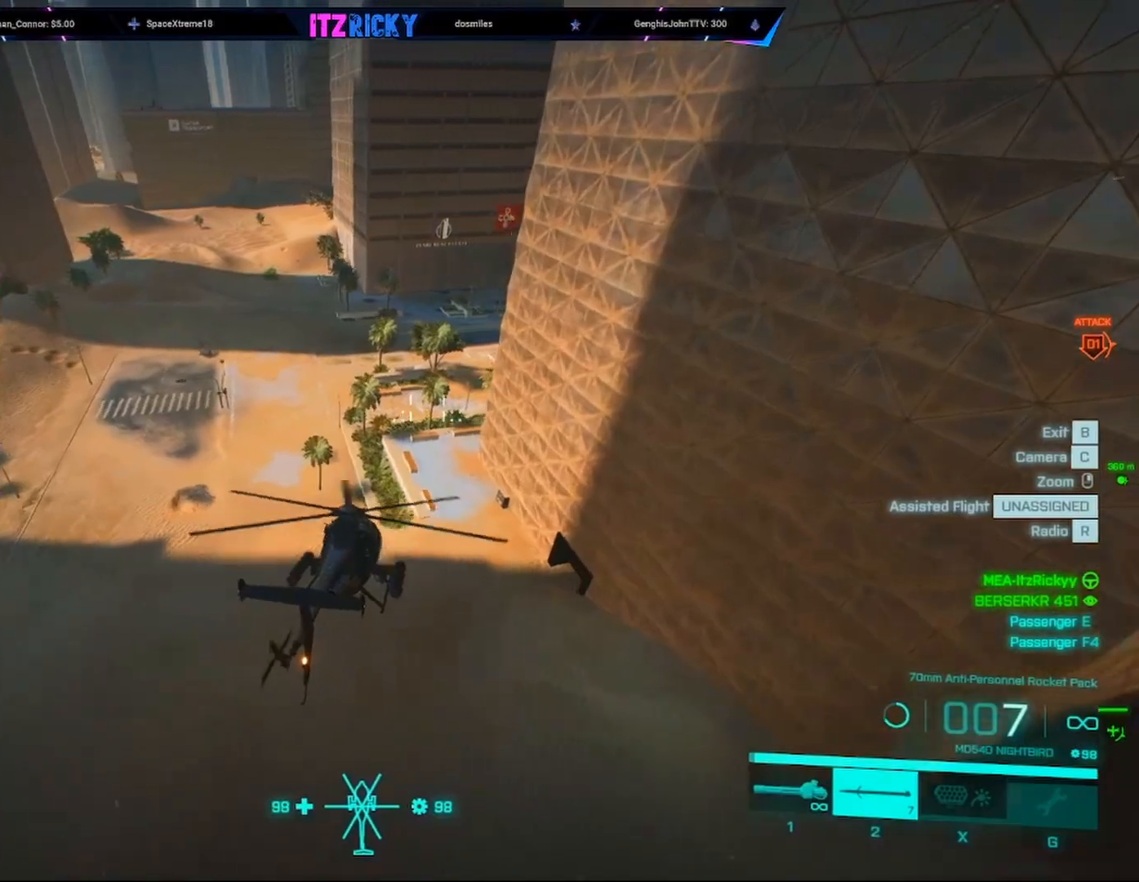
{"keys": ["w"], "mouse": [], "events": []}
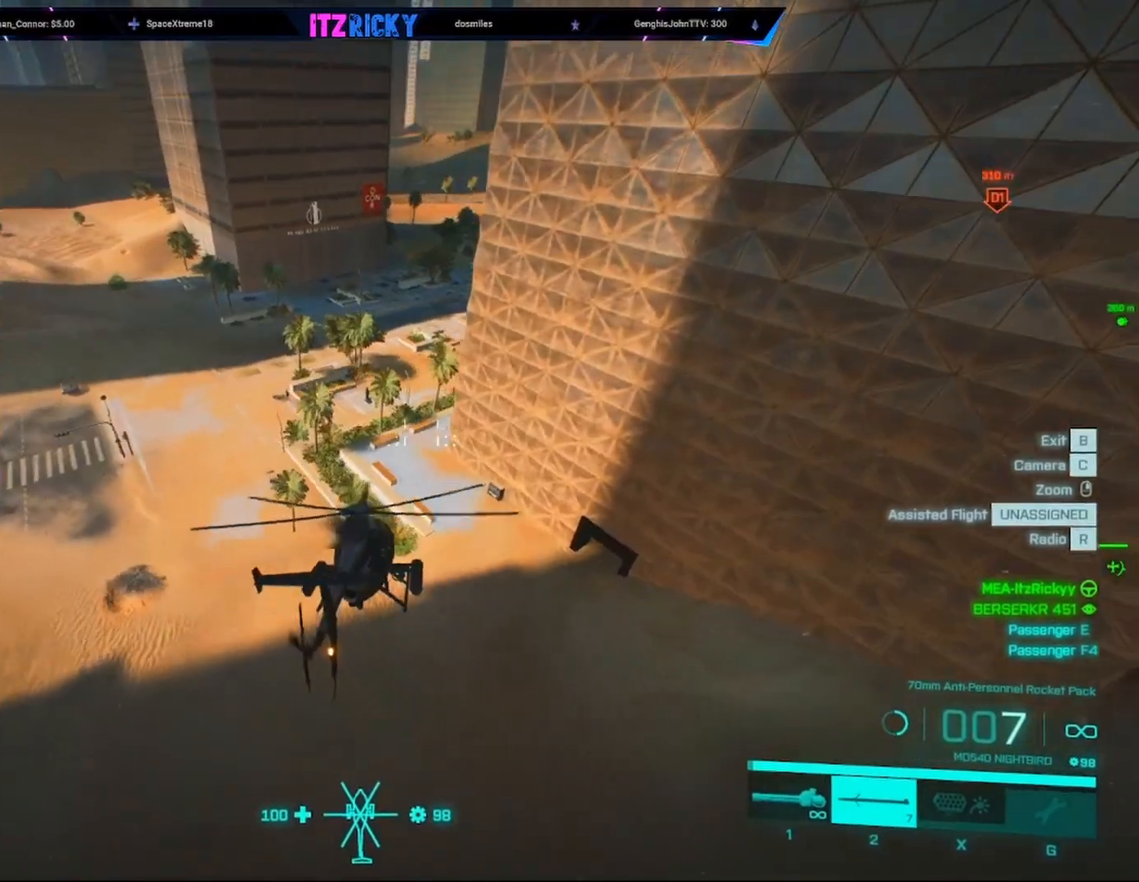
{"keys": ["w"], "mouse": [], "events": [[33, "d", "down"], [367, "d", "up"]]}
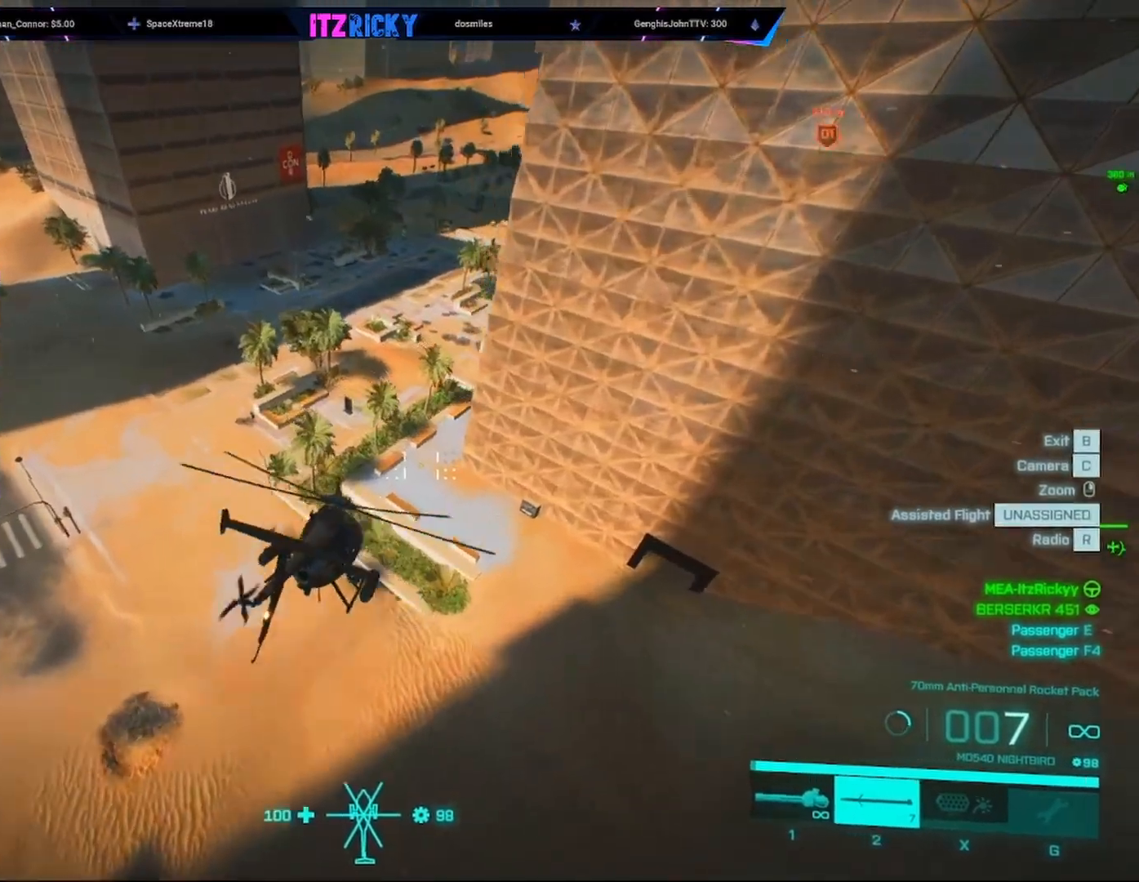
{"keys": ["a", "w"], "mouse": [], "events": [[500, "a", "down"]]}
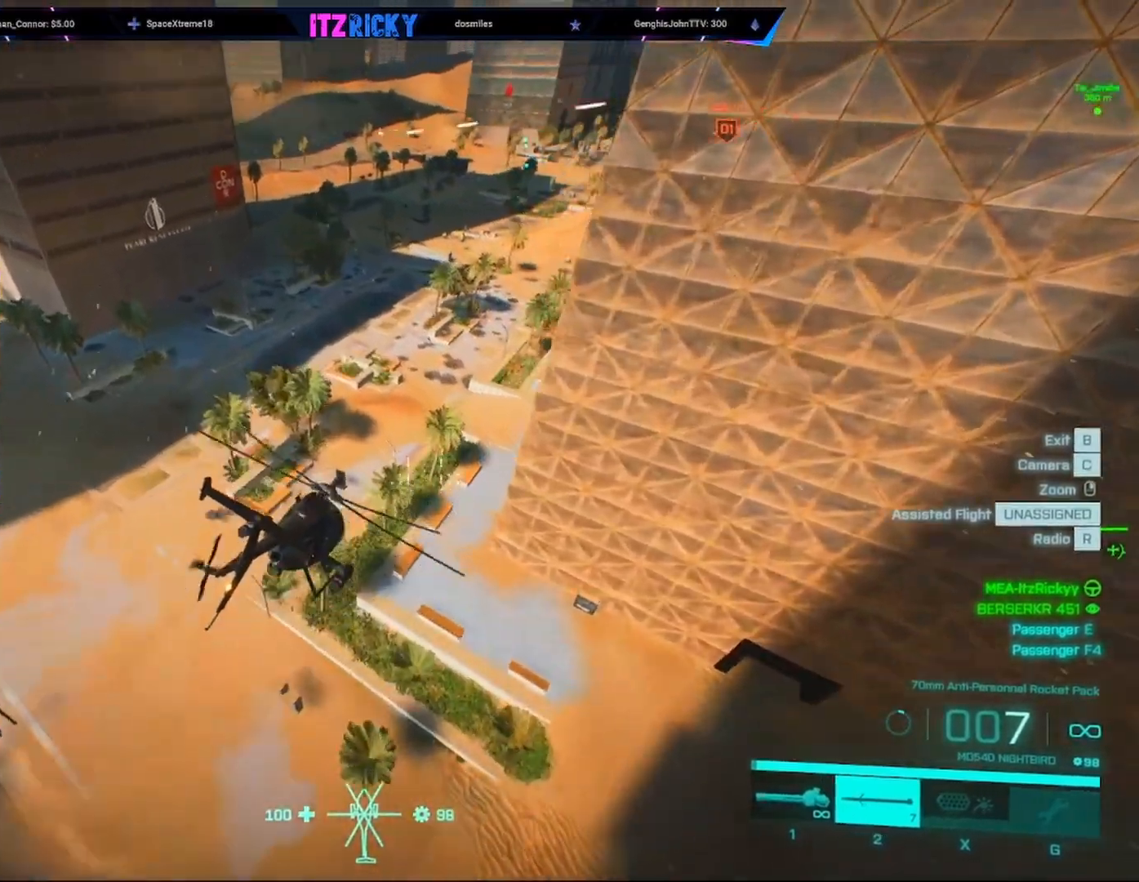
{"keys": ["w"], "mouse": [], "events": [[200, "a", "up"]]}
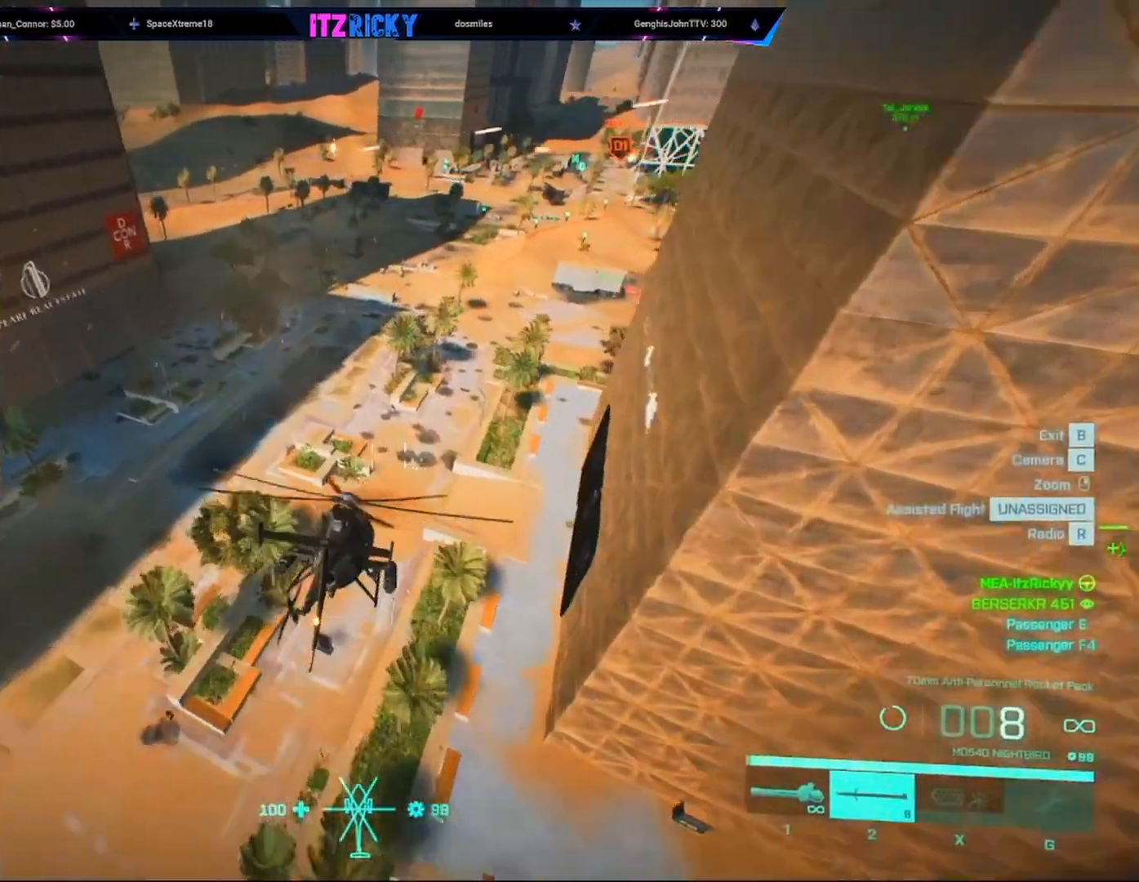
{"keys": ["a", "w"], "mouse": [], "events": [[33, "a", "down"], [167, "a", "up"], [433, "a", "down"]]}
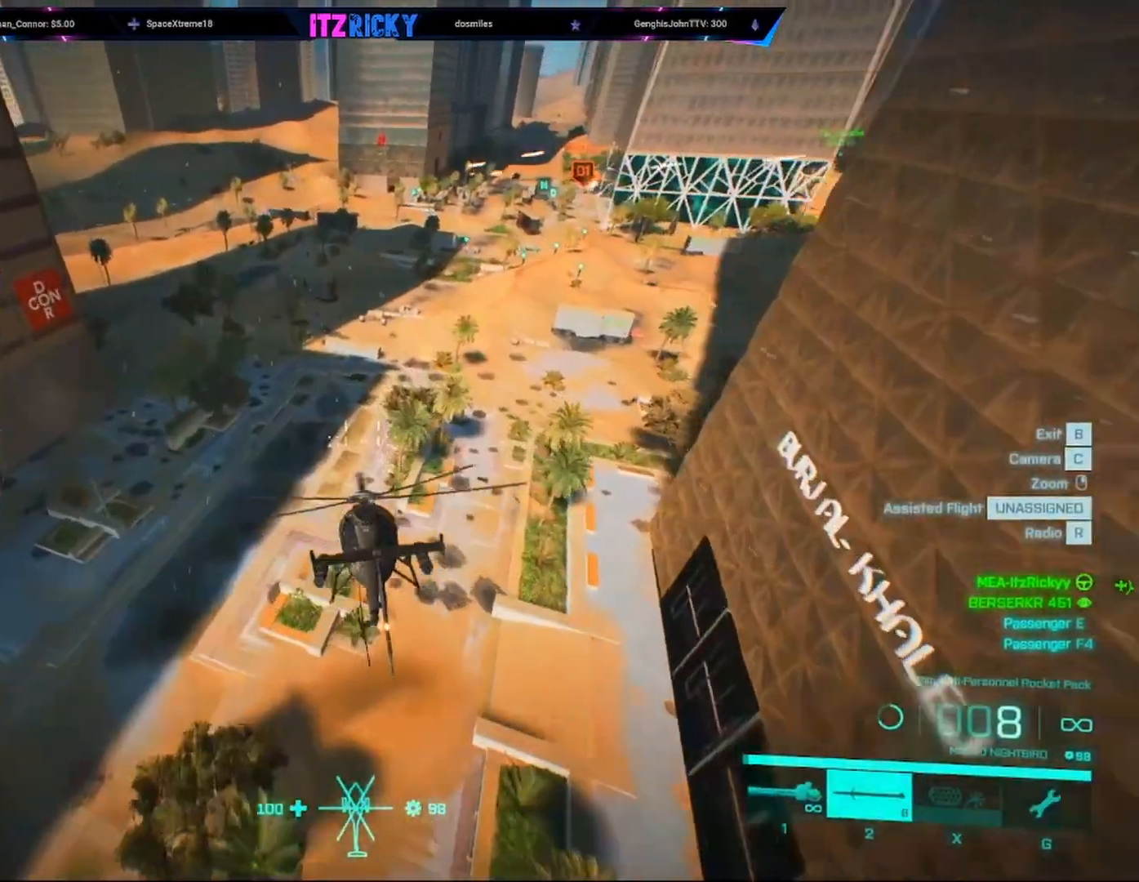
{"keys": ["w"], "mouse": [], "events": [[133, "a", "up"]]}
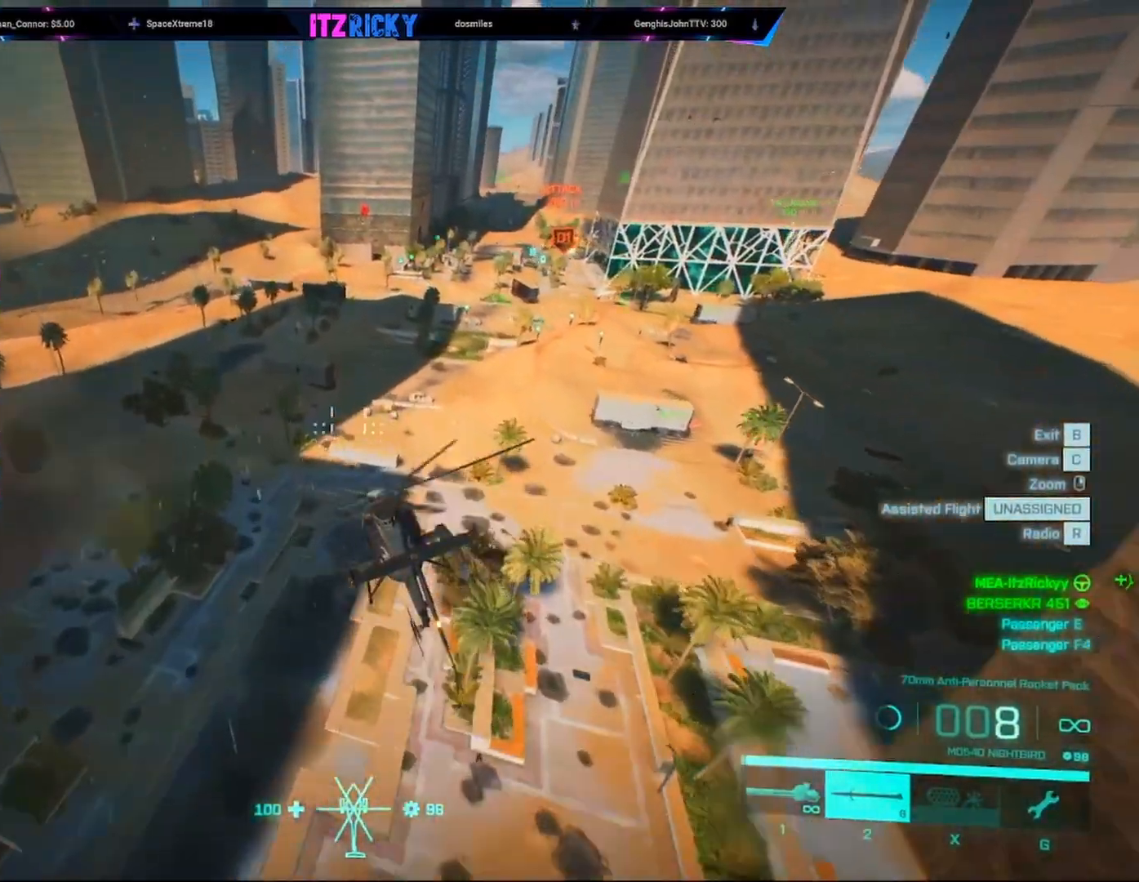
{"keys": ["a", "w"], "mouse": [], "events": [[400, "a", "down"]]}
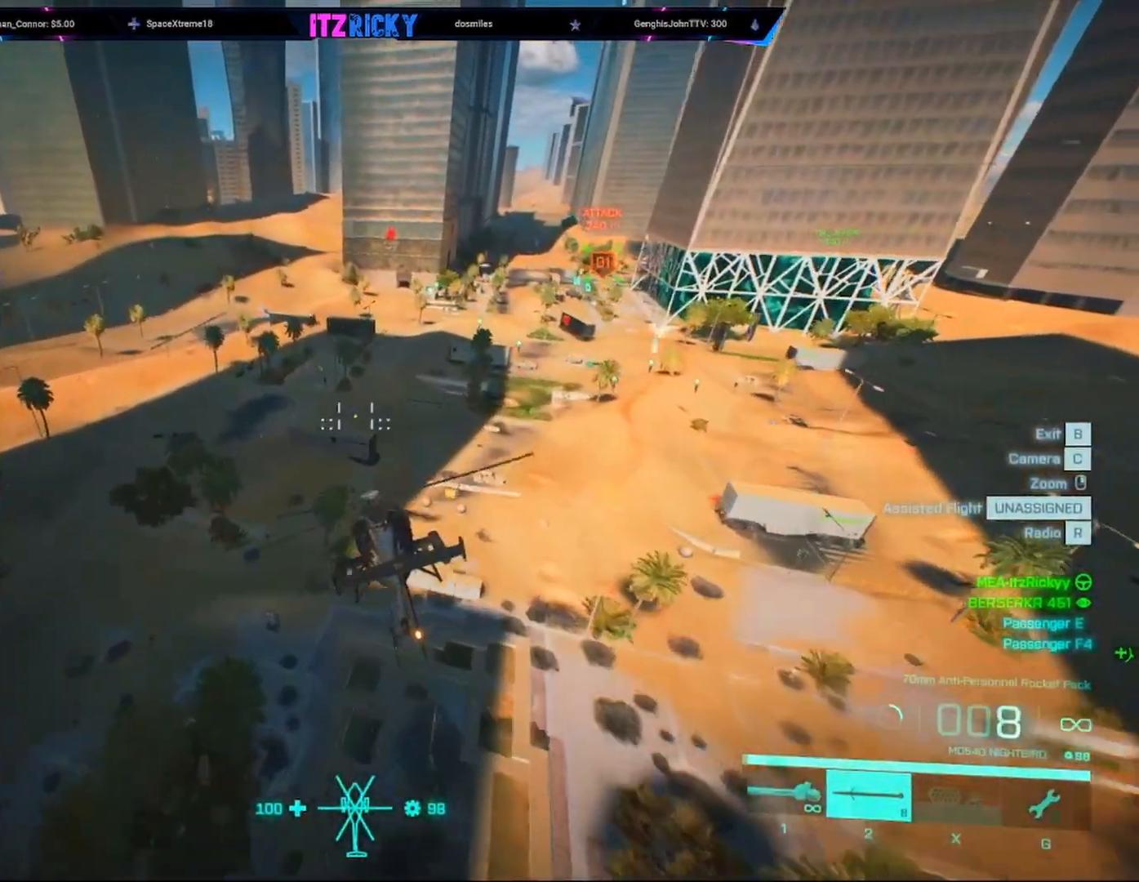
{"keys": ["w"], "mouse": [], "events": [[33, "a", "up"], [67, "w", "up"], [133, "w", "down"]]}
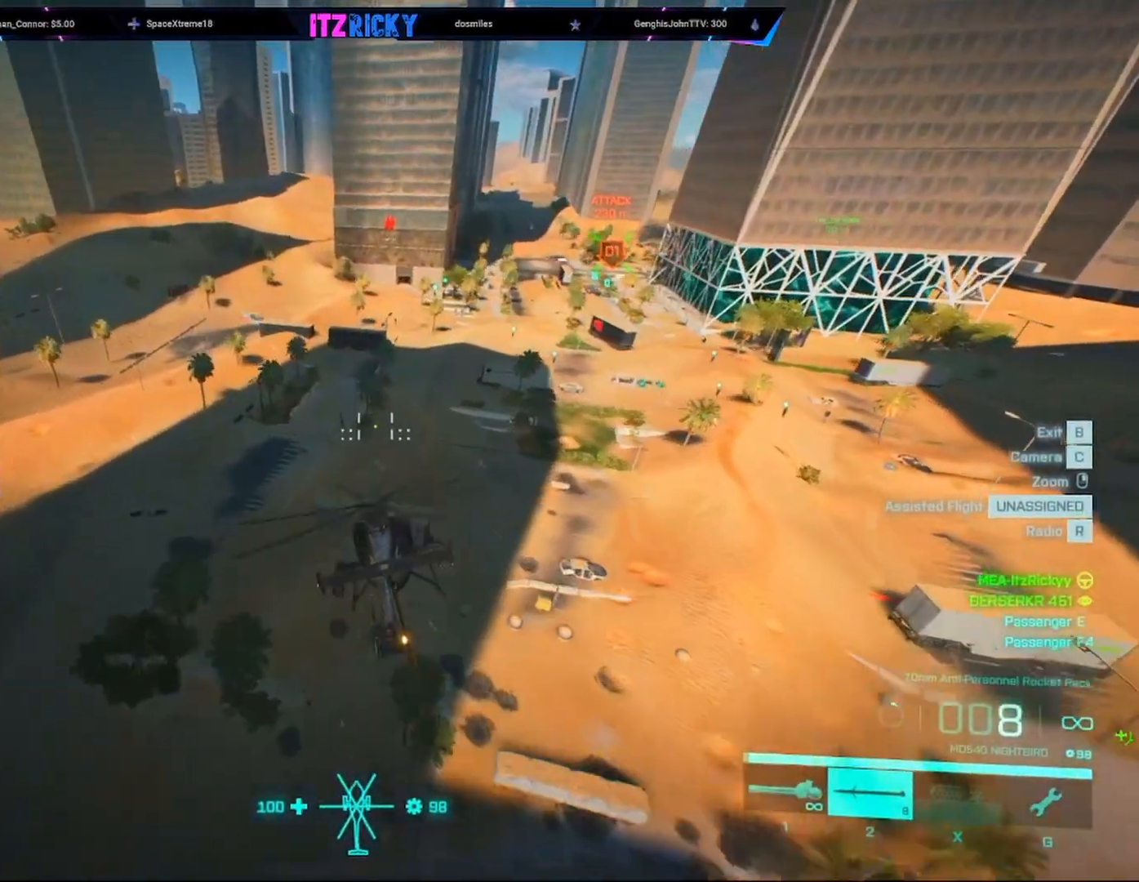
{"keys": ["w"], "mouse": [], "events": [[167, "a", "down"], [333, "a", "up"]]}
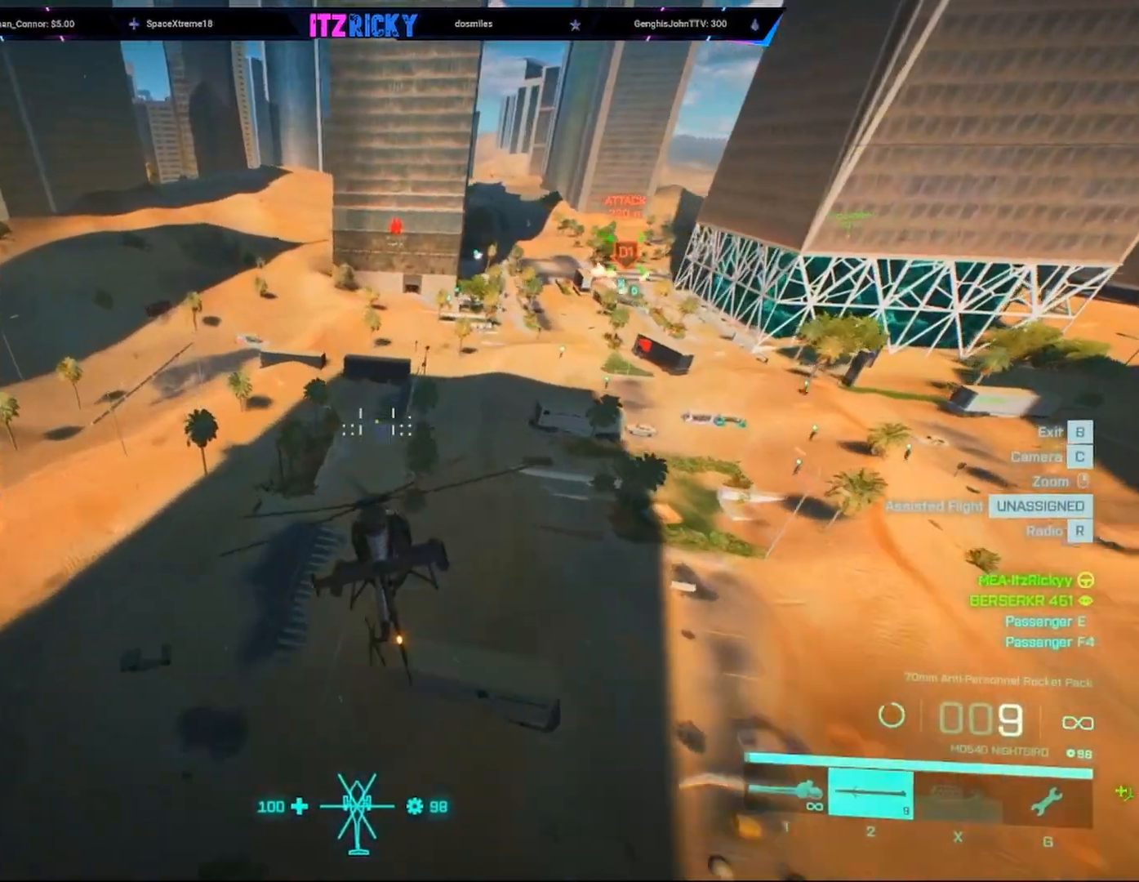
{"keys": ["w"], "mouse": [], "events": [[167, "a", "down"], [400, "a", "up"]]}
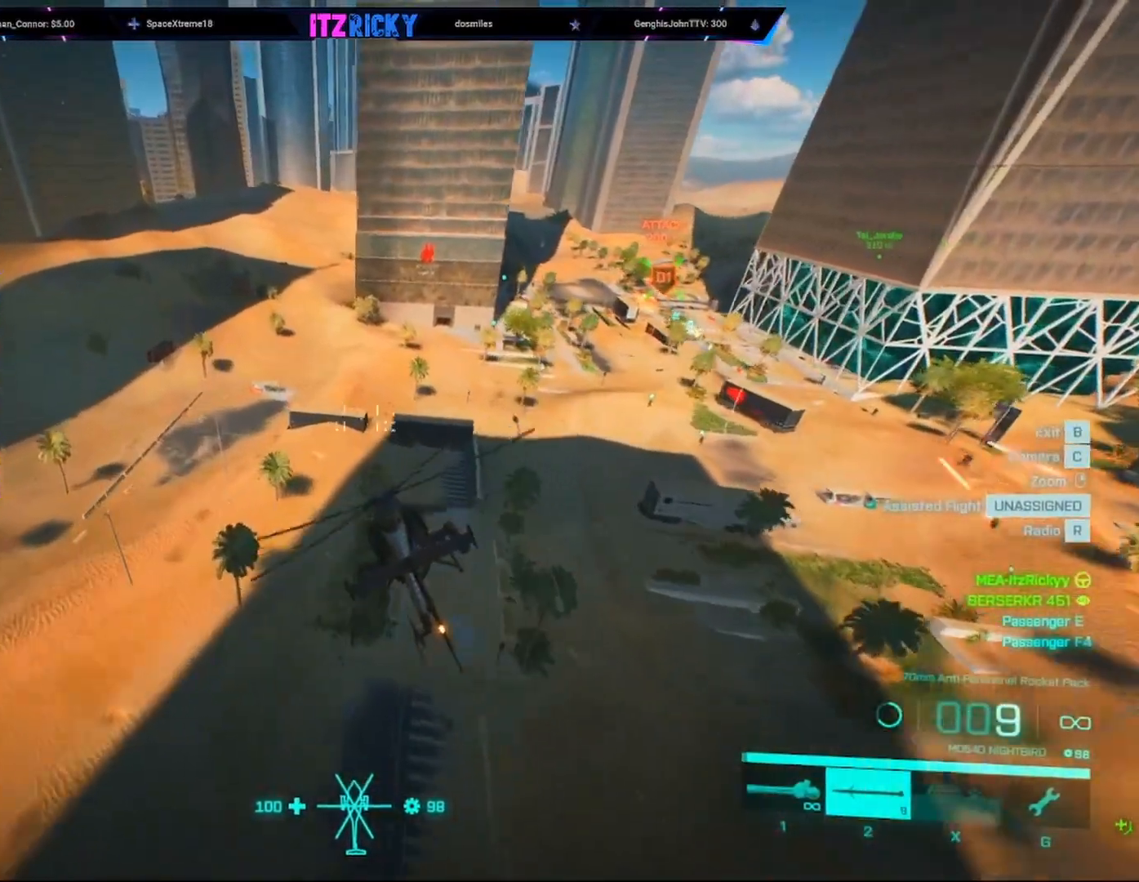
{"keys": ["w"], "mouse": [], "events": []}
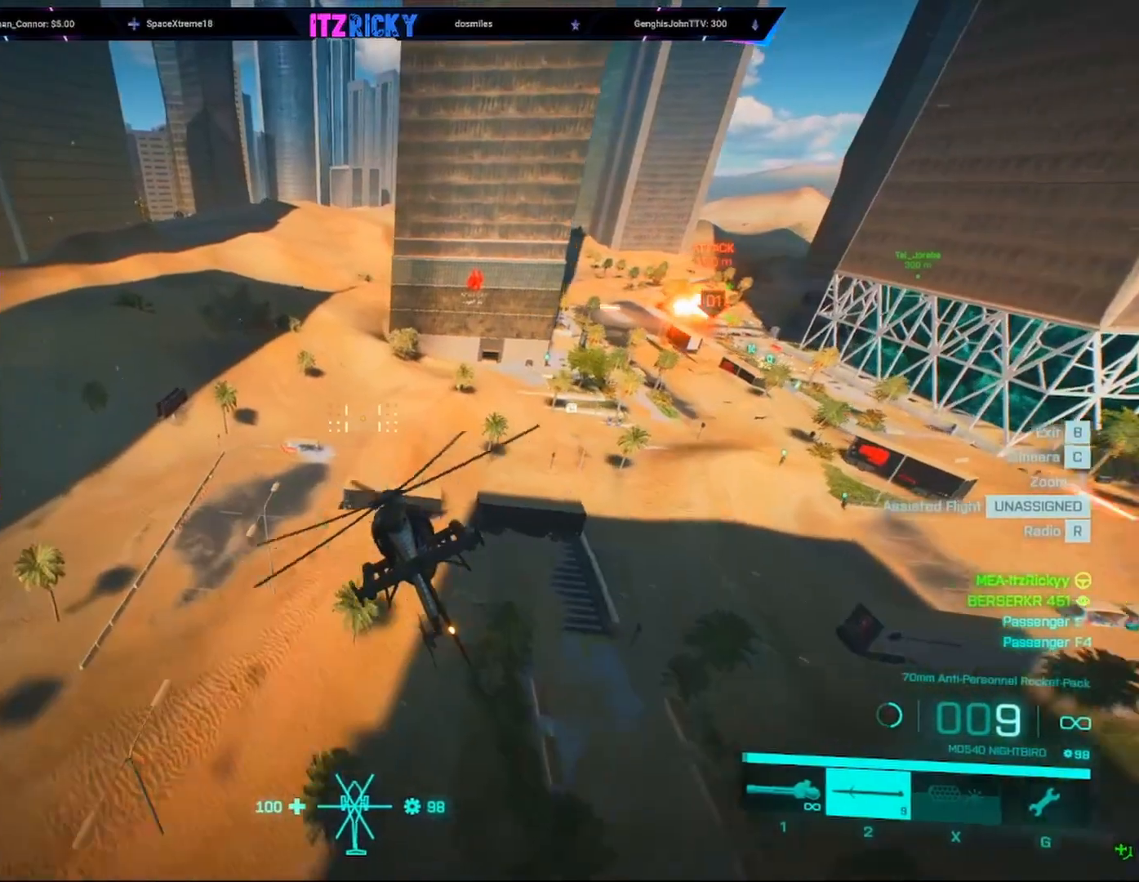
{"keys": ["w"], "mouse": [], "events": []}
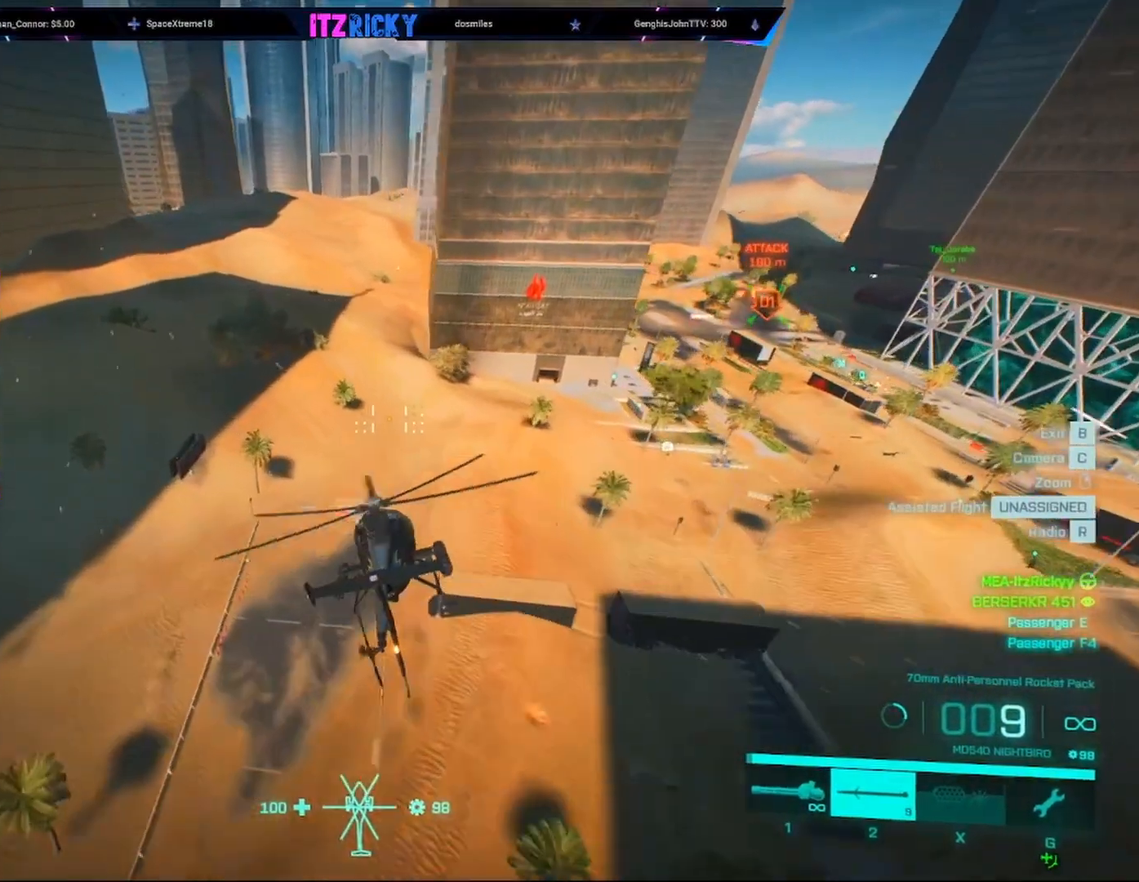
{"keys": ["w"], "mouse": [], "events": []}
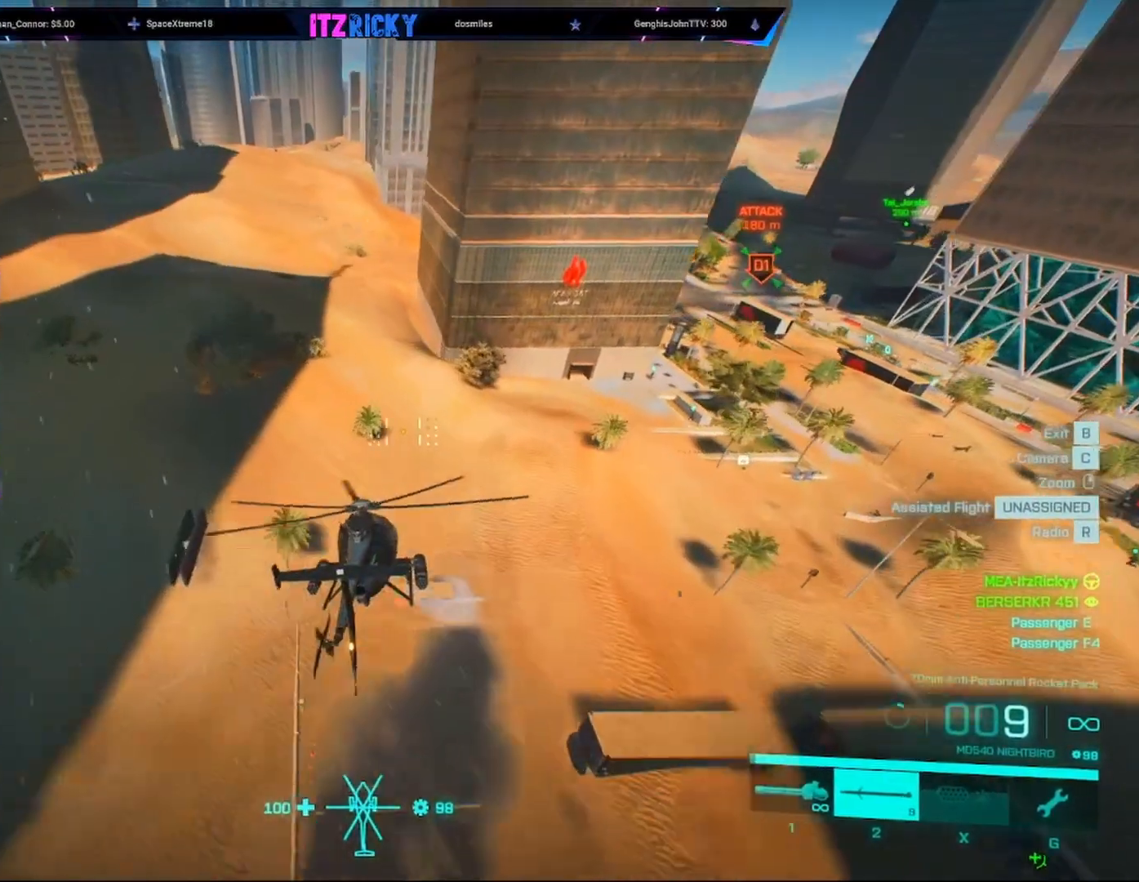
{"keys": ["w"], "mouse": [], "events": []}
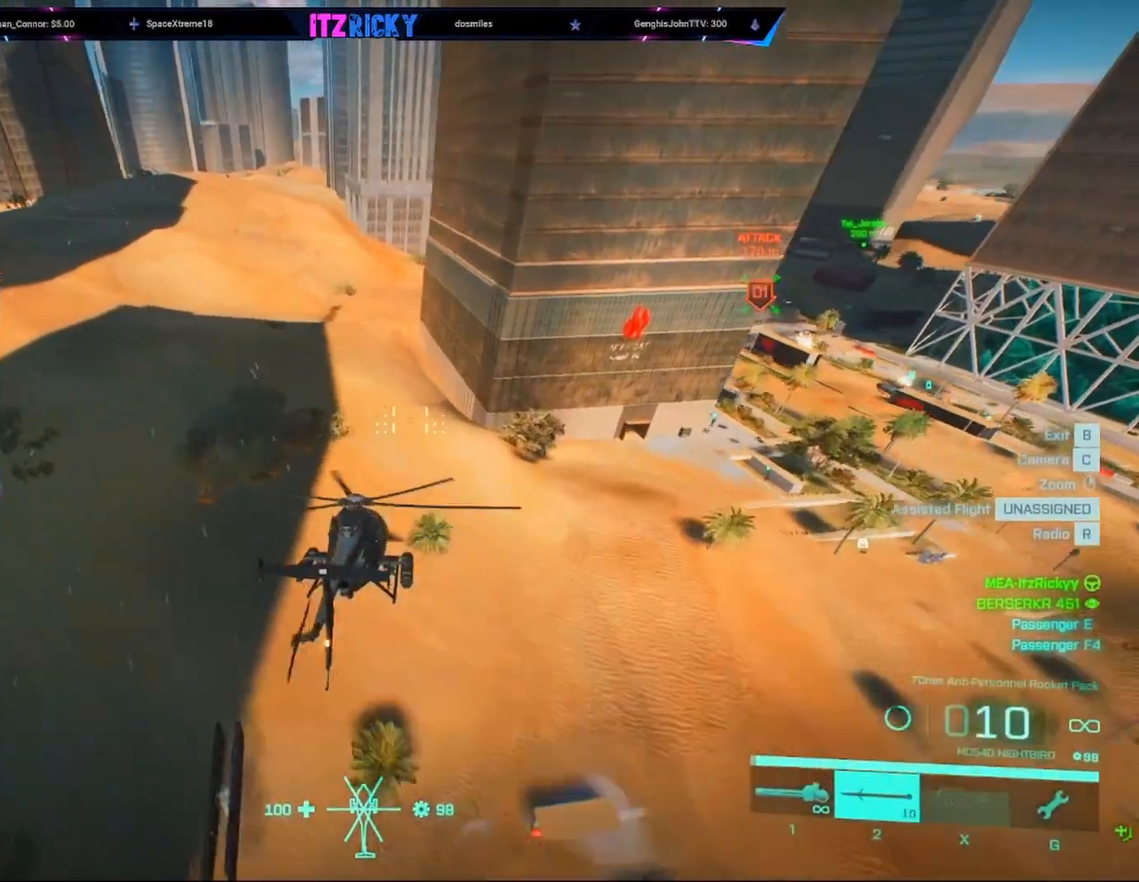
{"keys": [], "mouse": [], "events": [[467, "w", "up"]]}
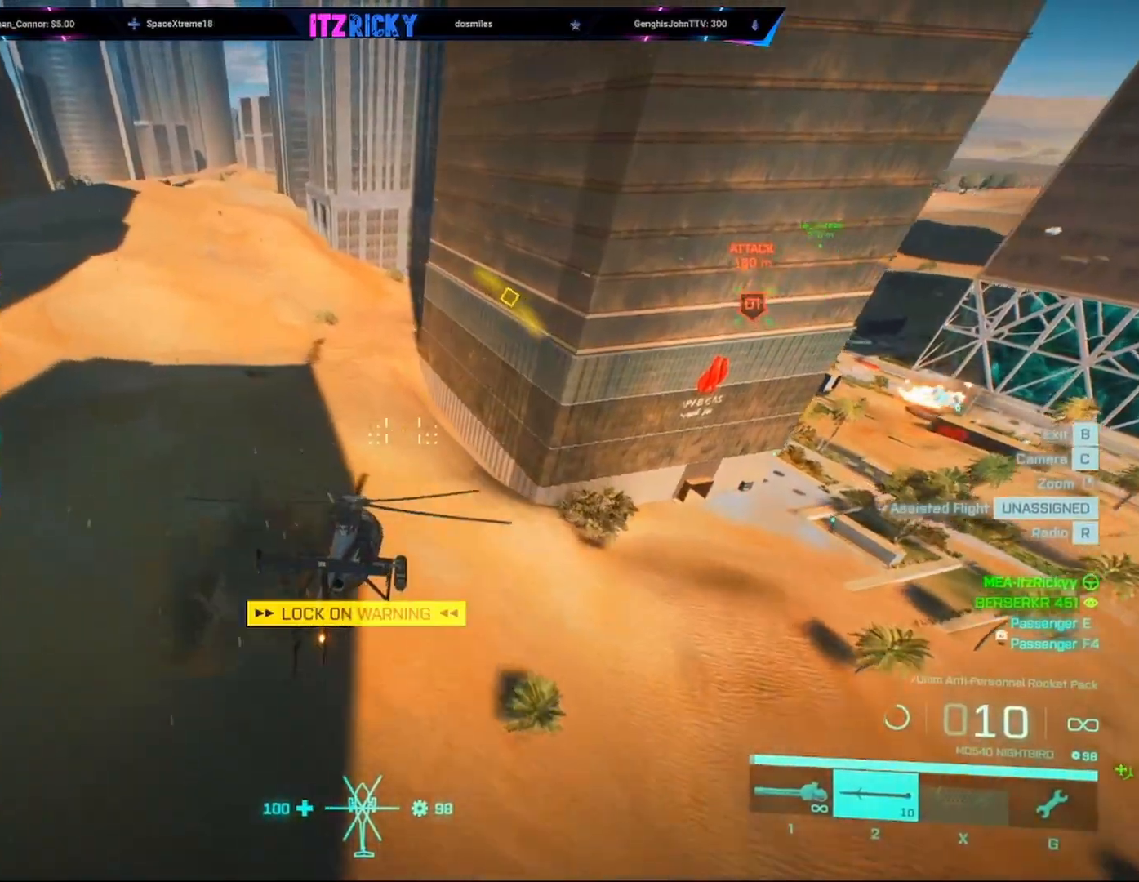
{"keys": [], "mouse": [], "events": []}
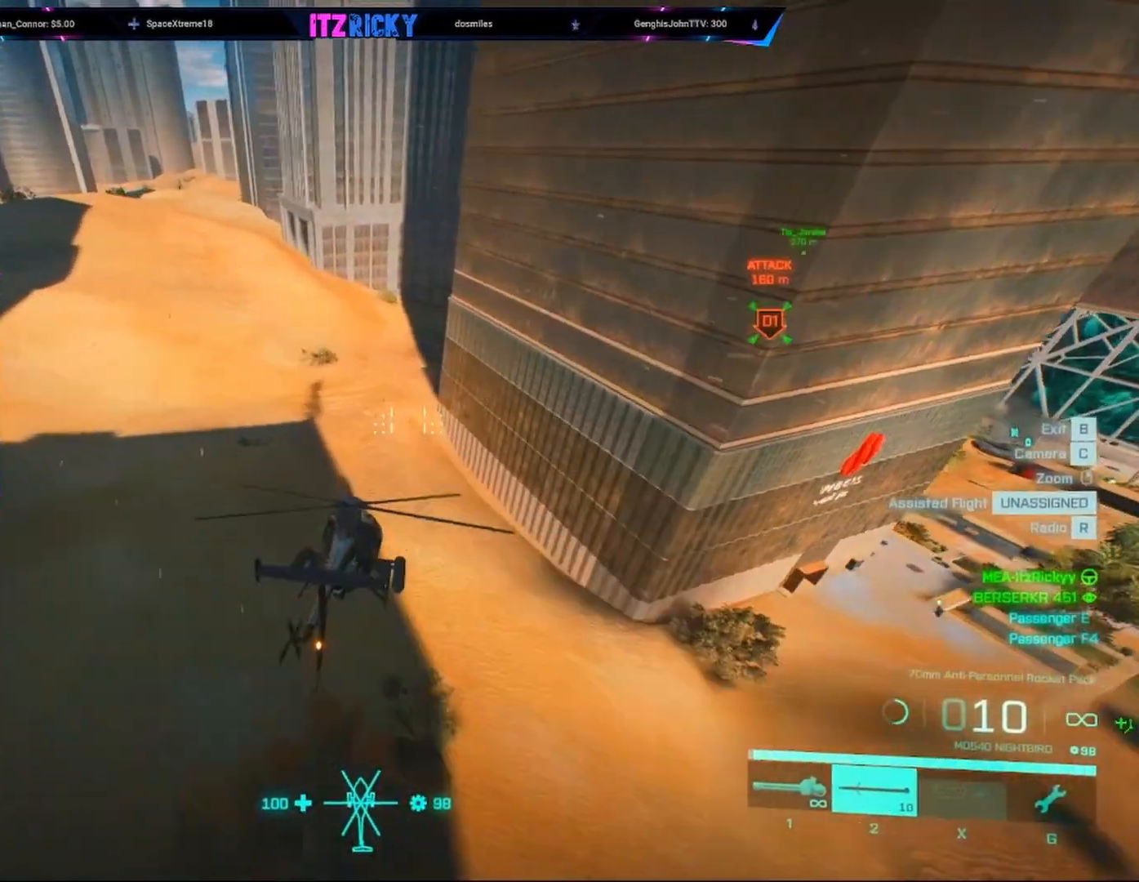
{"keys": ["w"], "mouse": [], "events": [[267, "a", "down"], [267, "w", "down"], [500, "a", "up"]]}
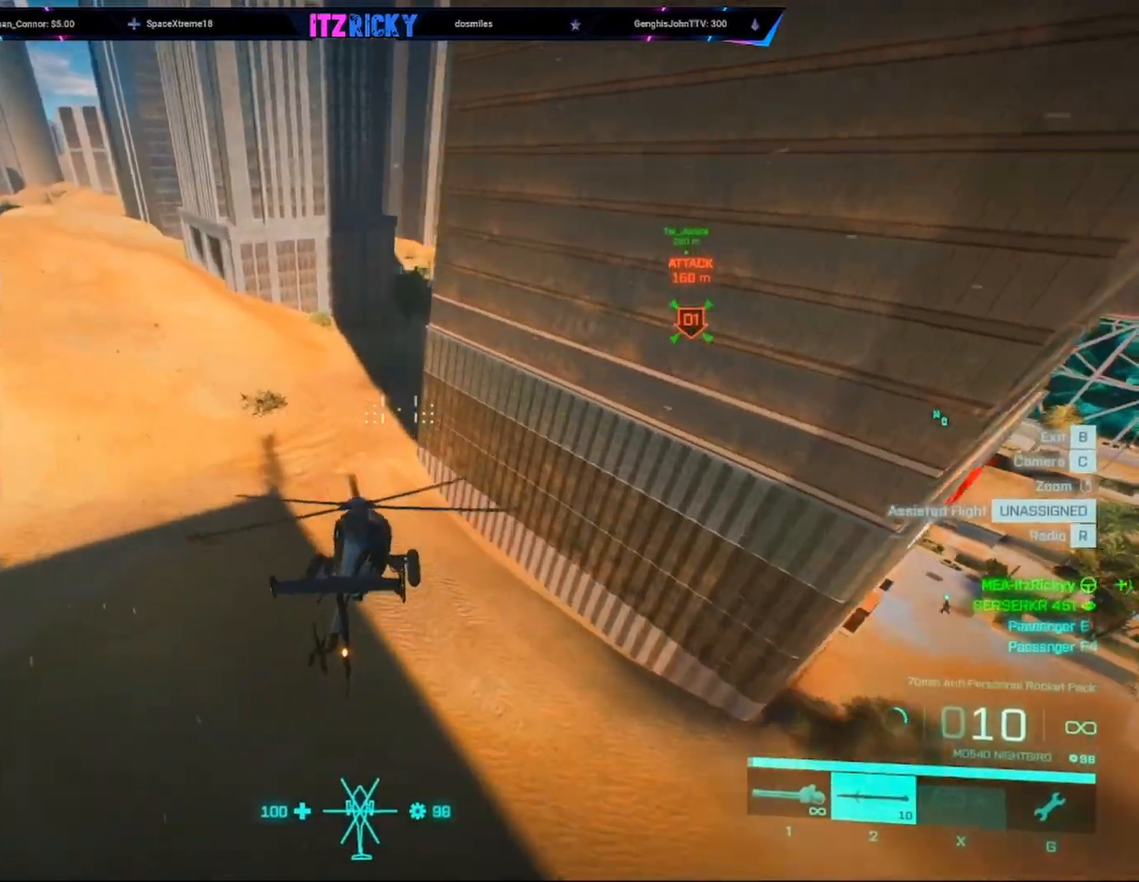
{"keys": [], "mouse": [], "events": [[133, "d", "down"], [367, "d", "up"], [433, "w", "up"]]}
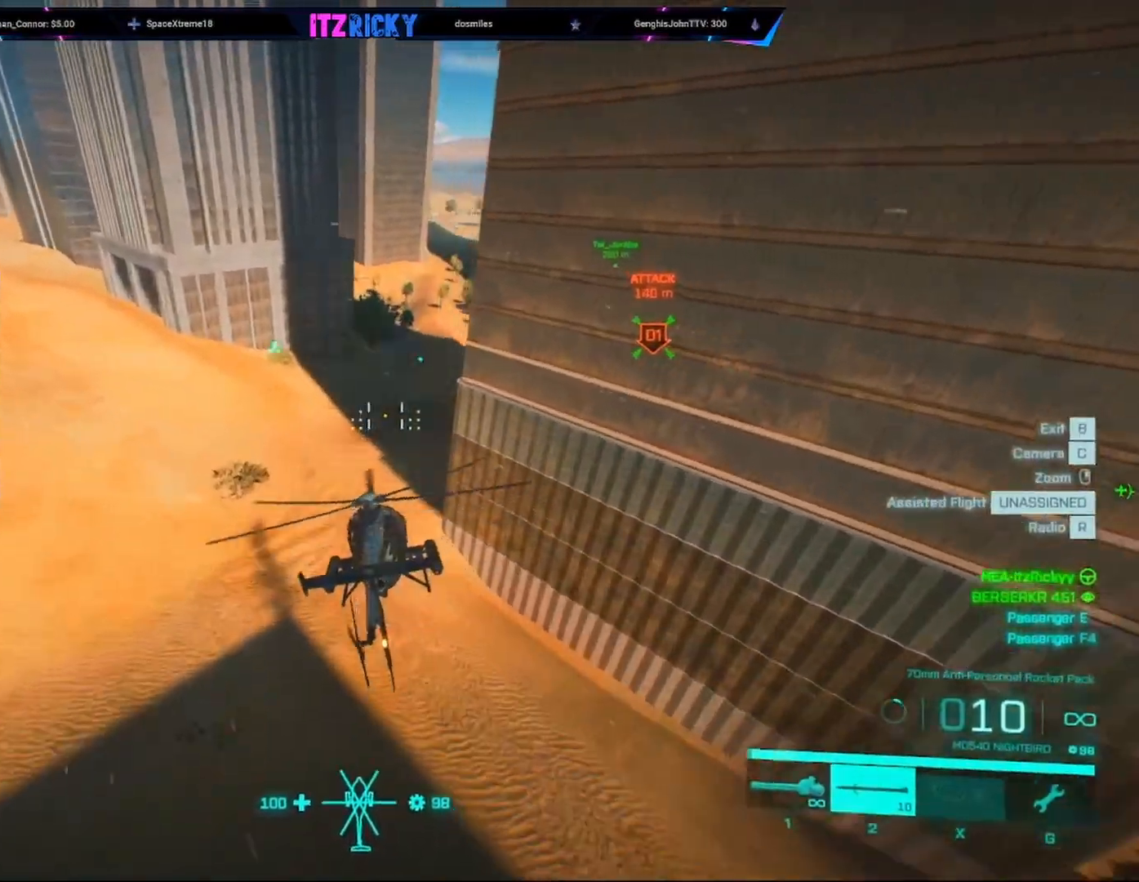
{"keys": ["a", "w"], "mouse": [], "events": [[200, "a", "down"], [200, "w", "down"]]}